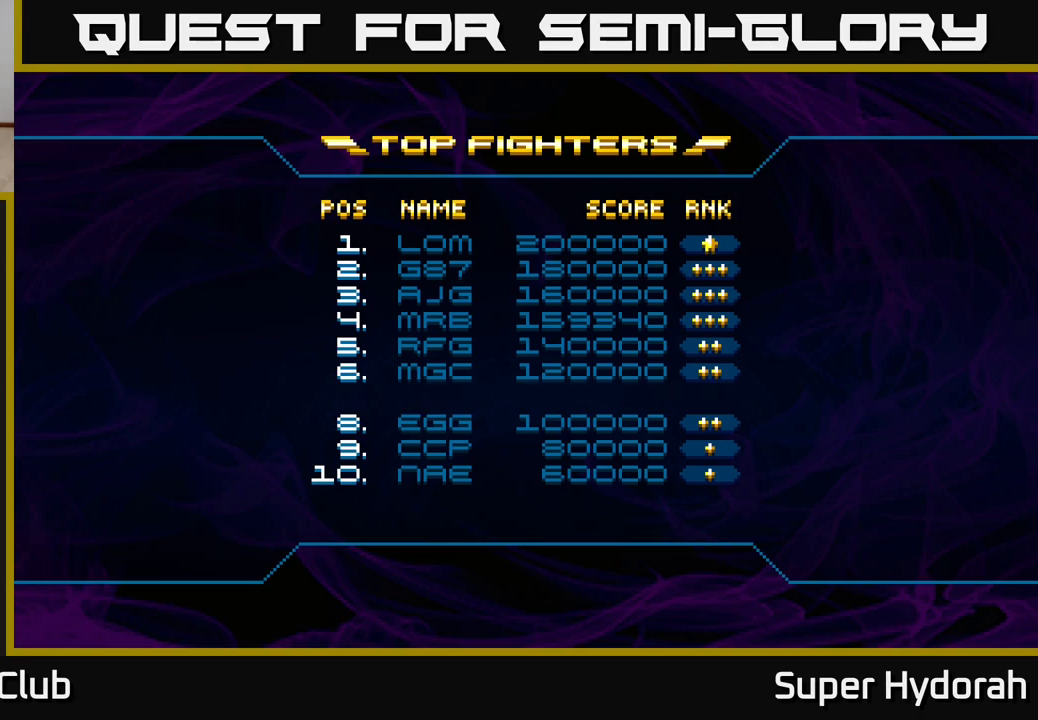
Gameplay with a controller (Xbox layout); each line is a JSON object with the inputs held at the frame after it. "events" lists button and stick changes between this image and that frame as [ms after this image, input, new state], when the widget could be followed in between. Not read: L3 R3 right_stick.
{"buttons": [], "left_stick": "center", "events": []}
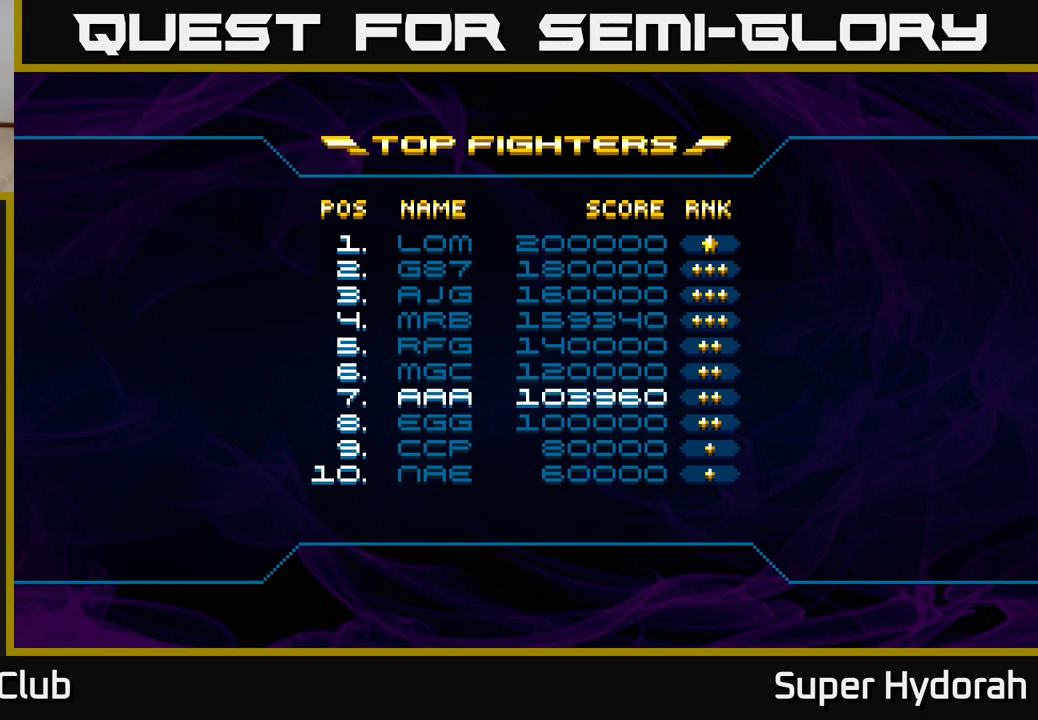
{"buttons": [], "left_stick": "center", "events": []}
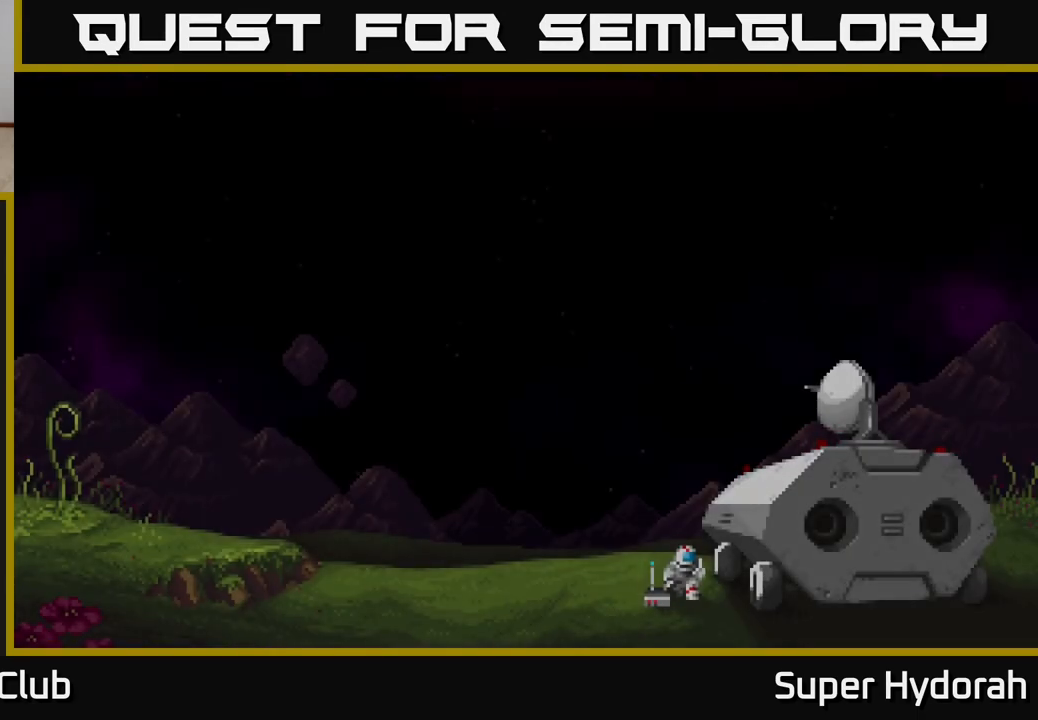
{"buttons": ["A"], "left_stick": "center", "events": [[417, "A", "down"]]}
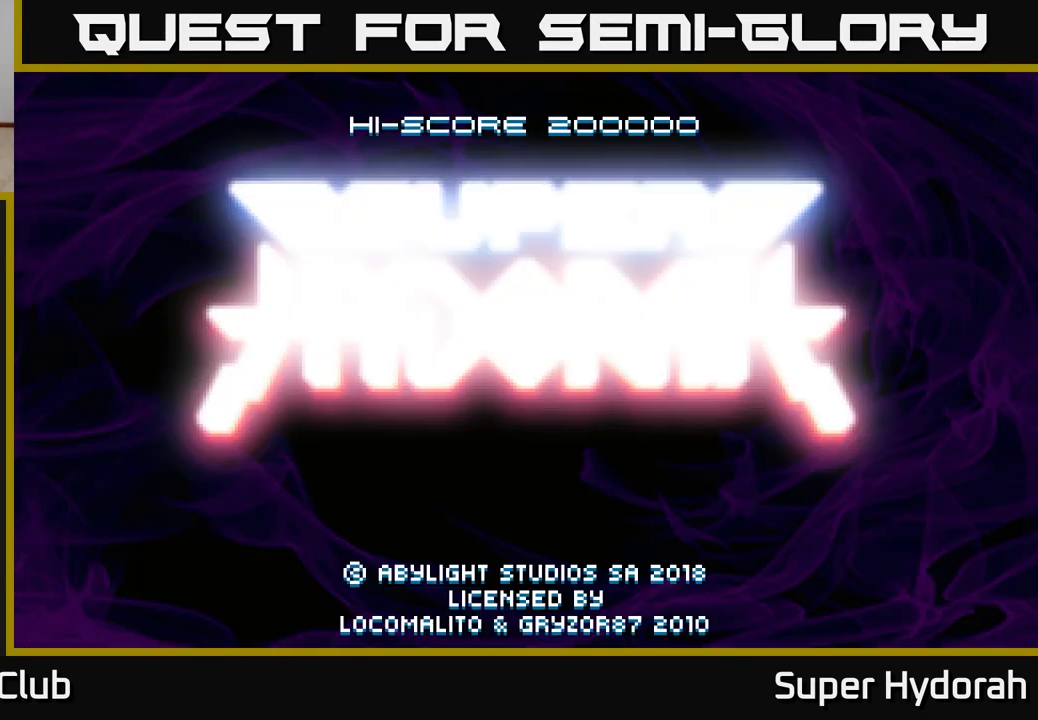
{"buttons": ["A"], "left_stick": "center", "events": [[83, "A", "up"], [500, "A", "down"]]}
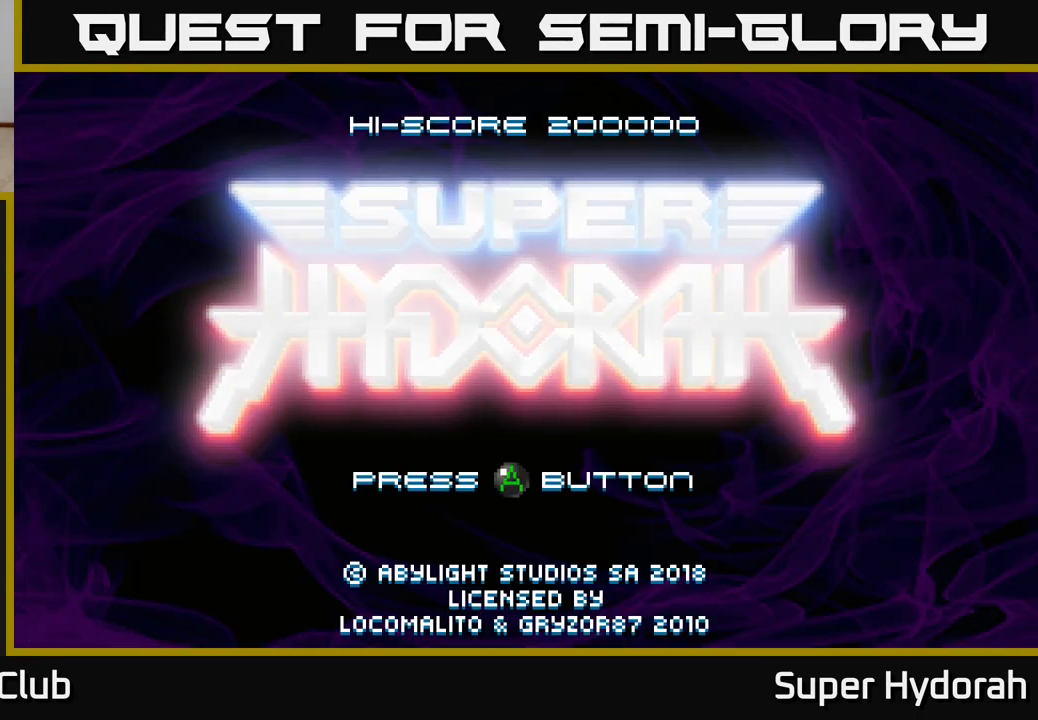
{"buttons": [], "left_stick": "center", "events": [[150, "A", "up"], [367, "A", "down"], [500, "A", "up"]]}
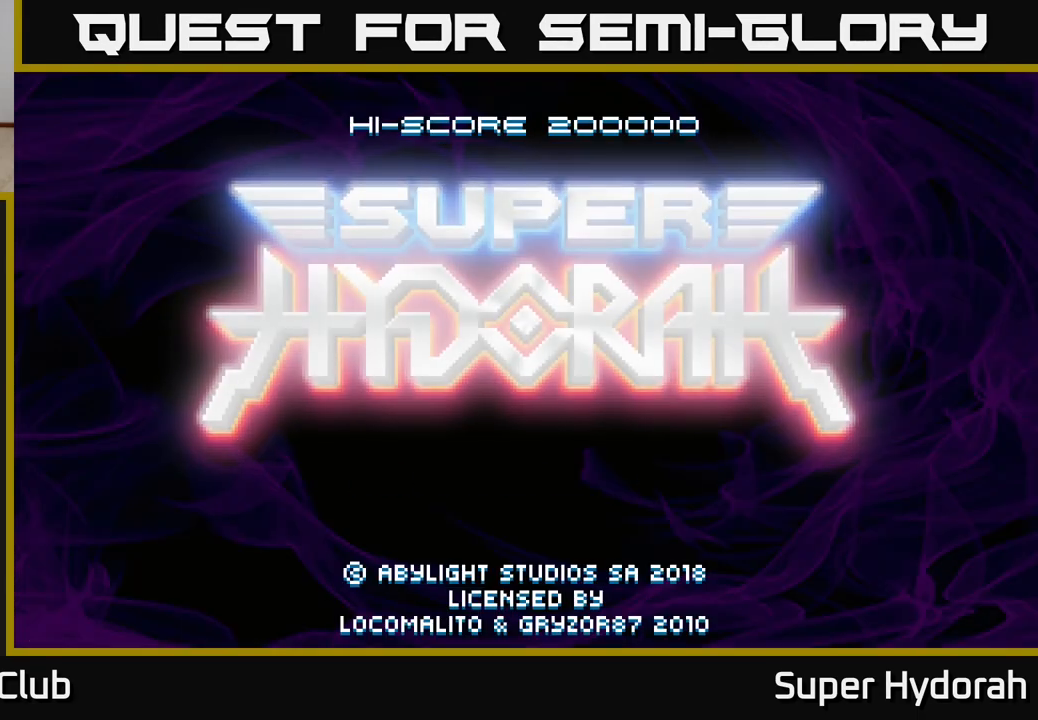
{"buttons": [], "left_stick": "center", "events": [[267, "A", "down"], [333, "A", "up"]]}
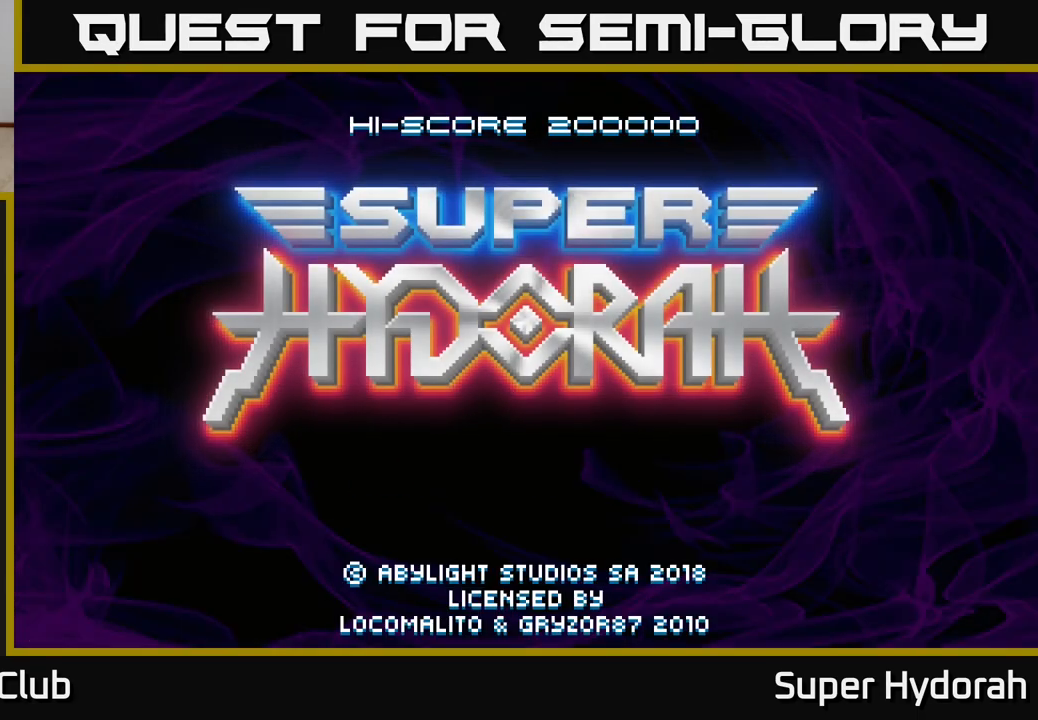
{"buttons": [], "left_stick": "center", "events": [[17, "A", "down"], [133, "A", "up"]]}
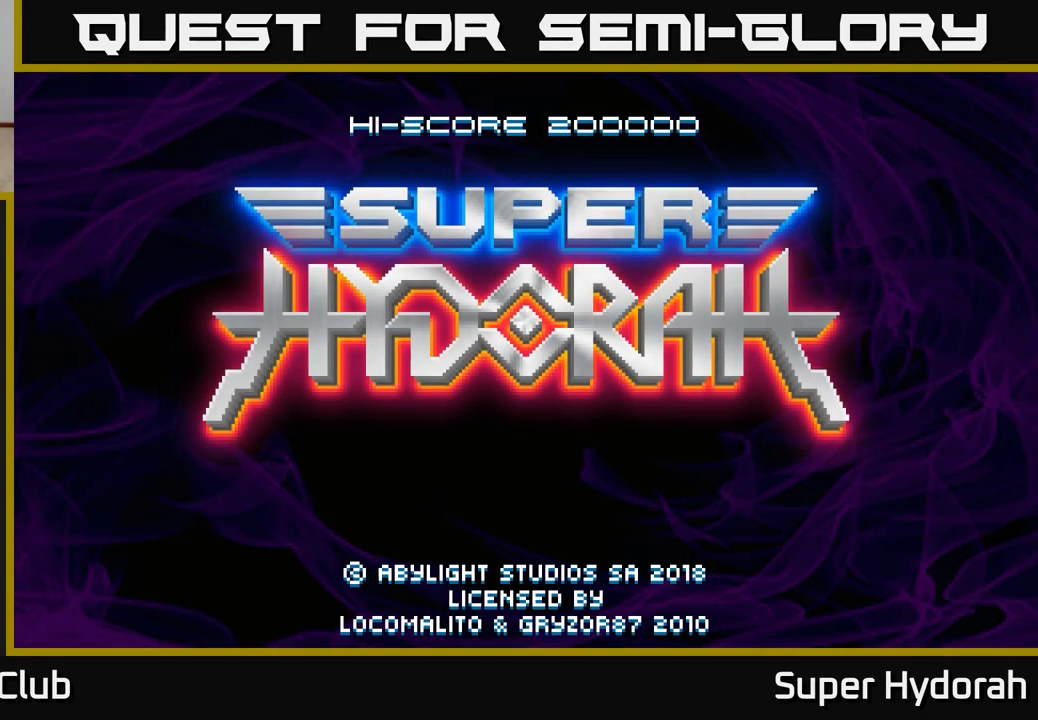
{"buttons": [], "left_stick": "center", "events": []}
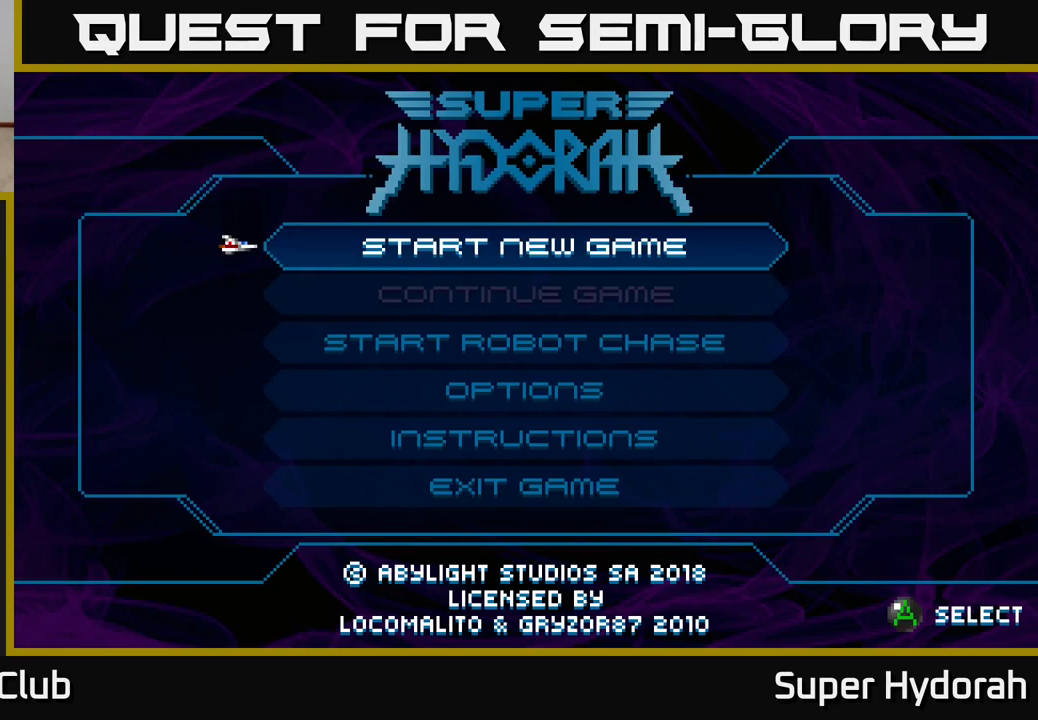
{"buttons": [], "left_stick": "center", "events": [[350, "A", "down"], [433, "A", "up"]]}
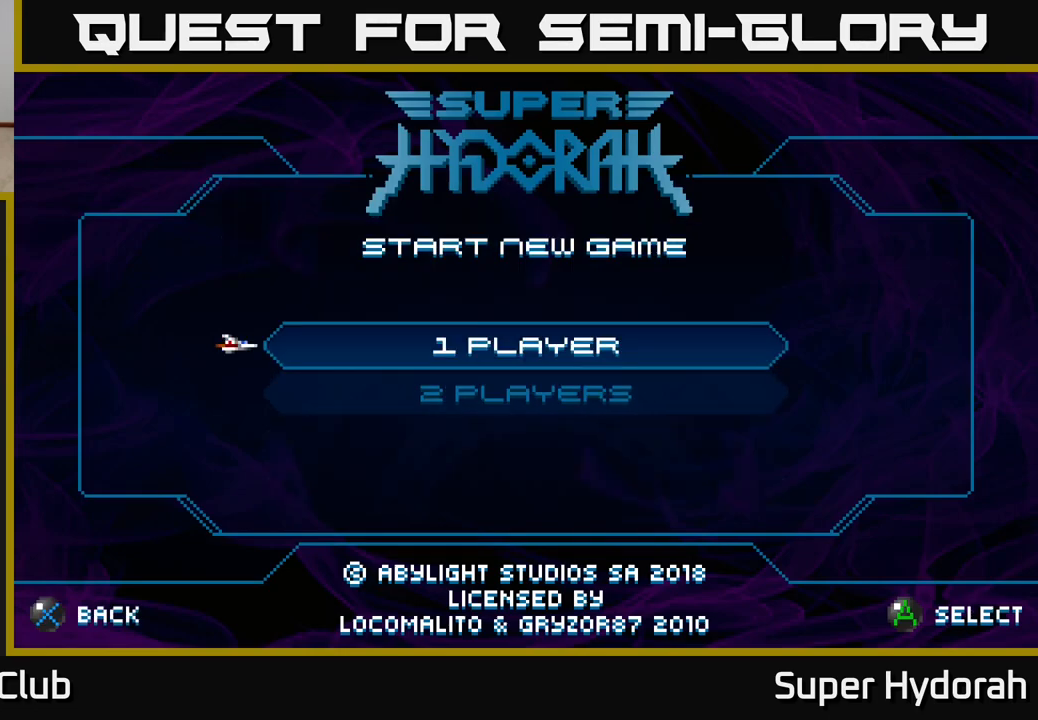
{"buttons": [], "left_stick": "center", "events": []}
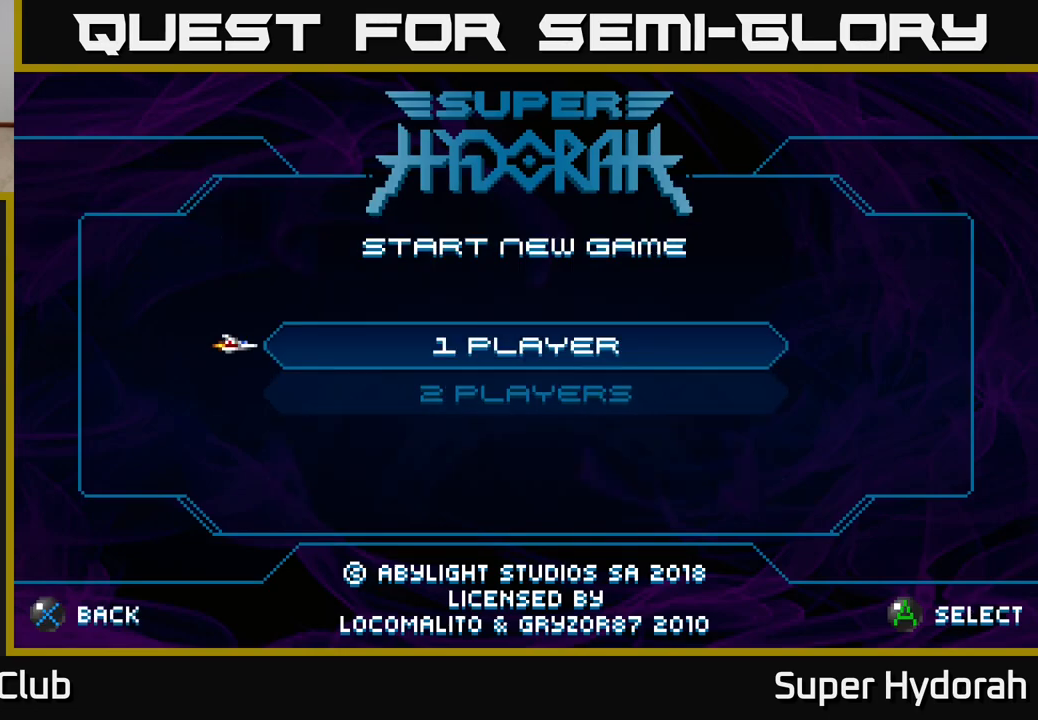
{"buttons": [], "left_stick": "center", "events": [[100, "A", "down"], [183, "A", "up"]]}
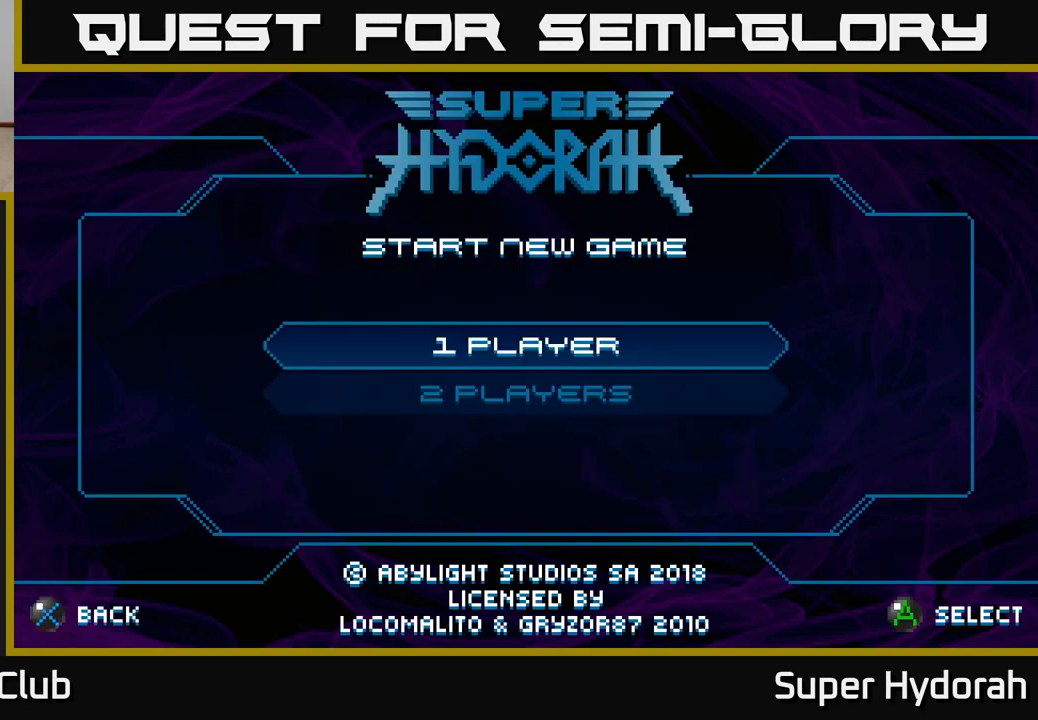
{"buttons": [], "left_stick": "center", "events": []}
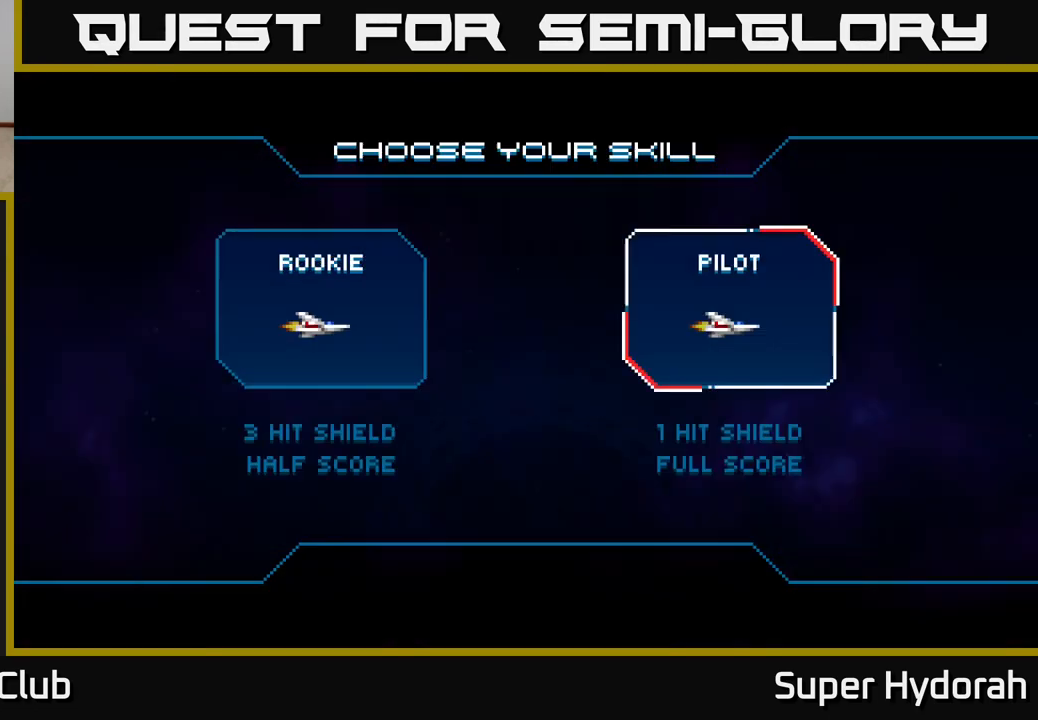
{"buttons": [], "left_stick": "center", "events": []}
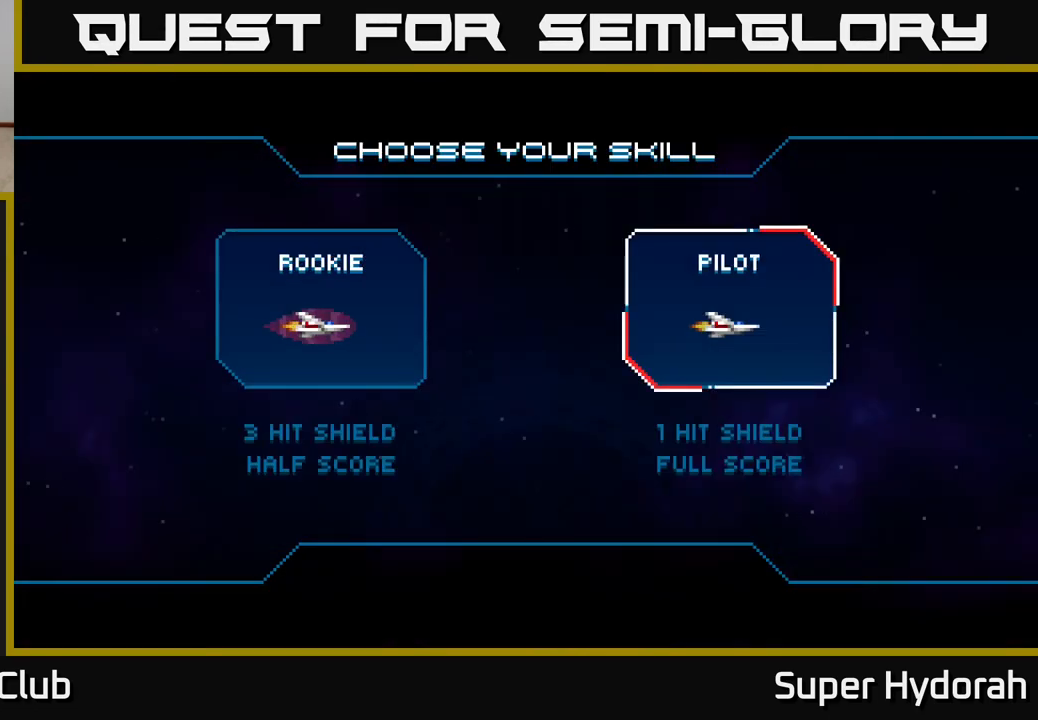
{"buttons": [], "left_stick": "center", "events": []}
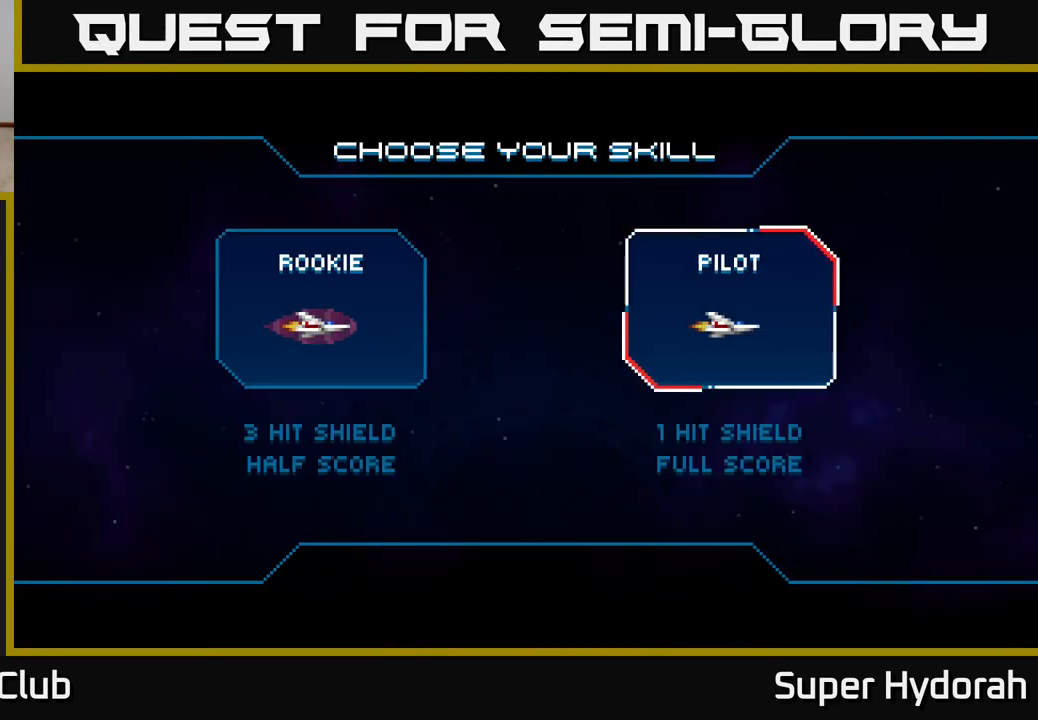
{"buttons": ["A"], "left_stick": "center", "events": [[283, "A", "down"]]}
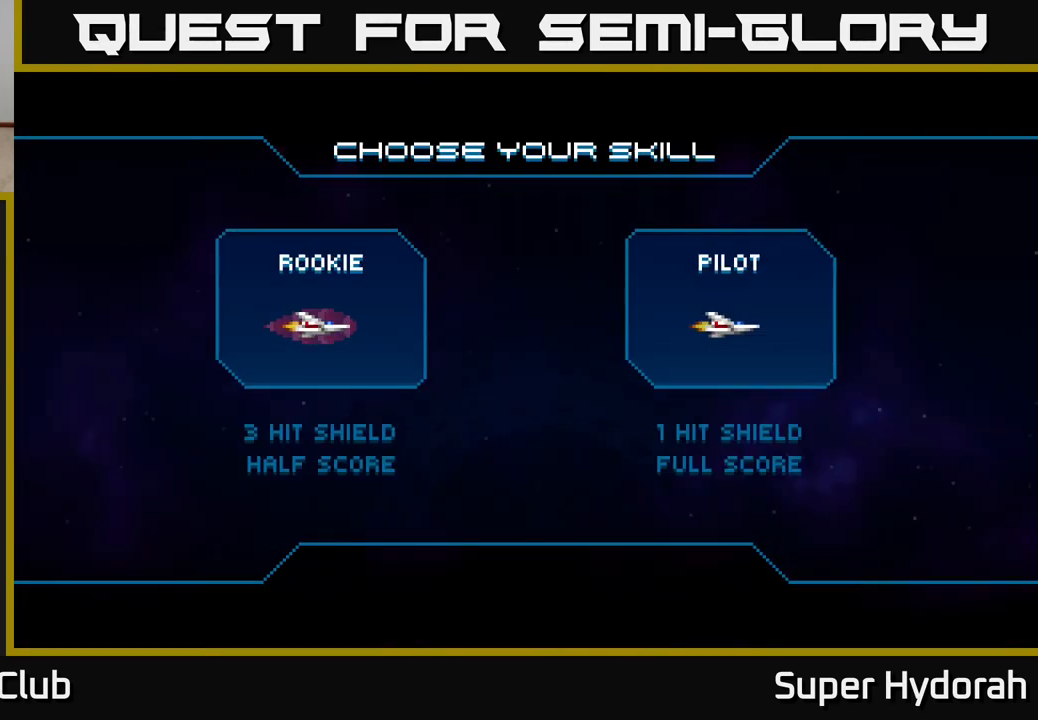
{"buttons": [], "left_stick": "center", "events": [[33, "A", "up"]]}
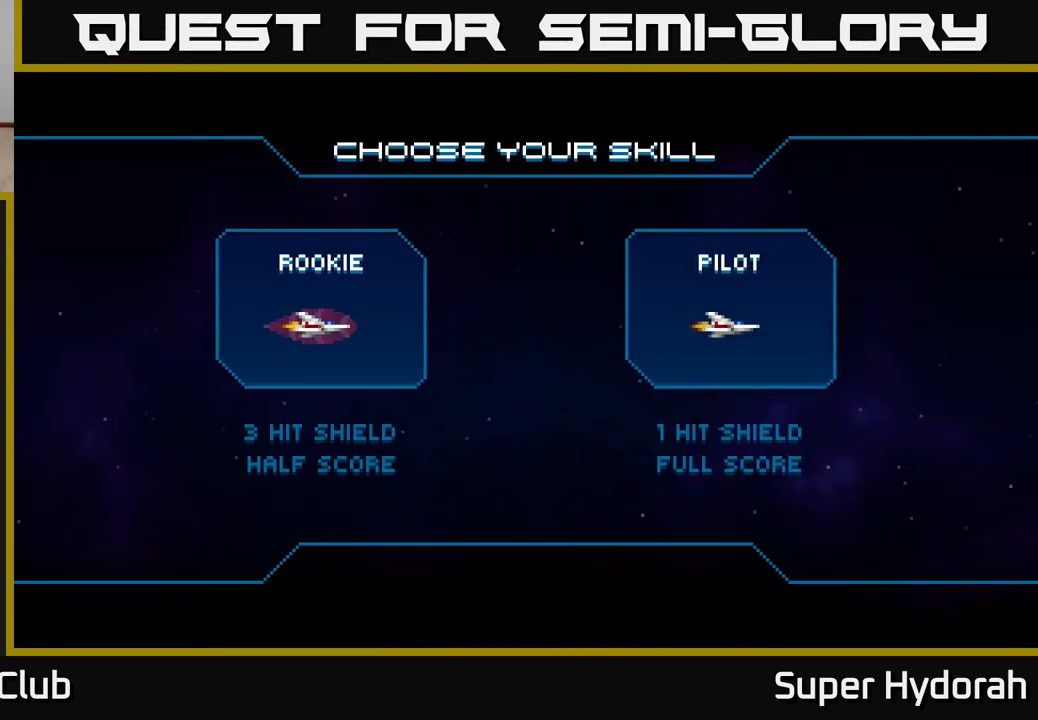
{"buttons": [], "left_stick": "center", "events": []}
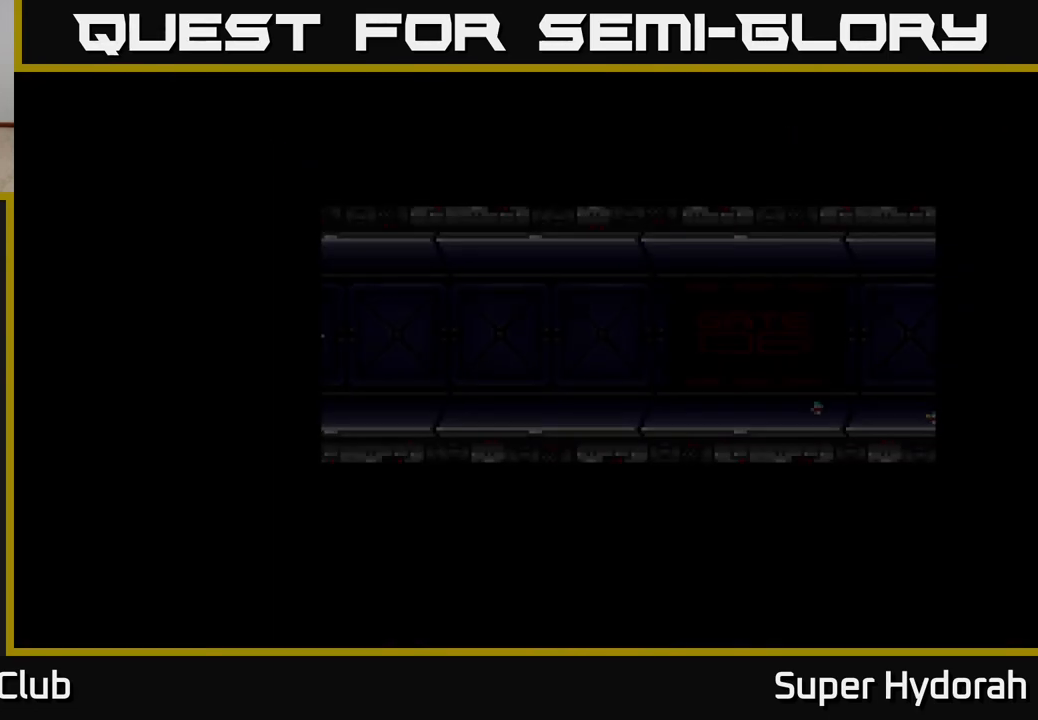
{"buttons": [], "left_stick": "center", "events": []}
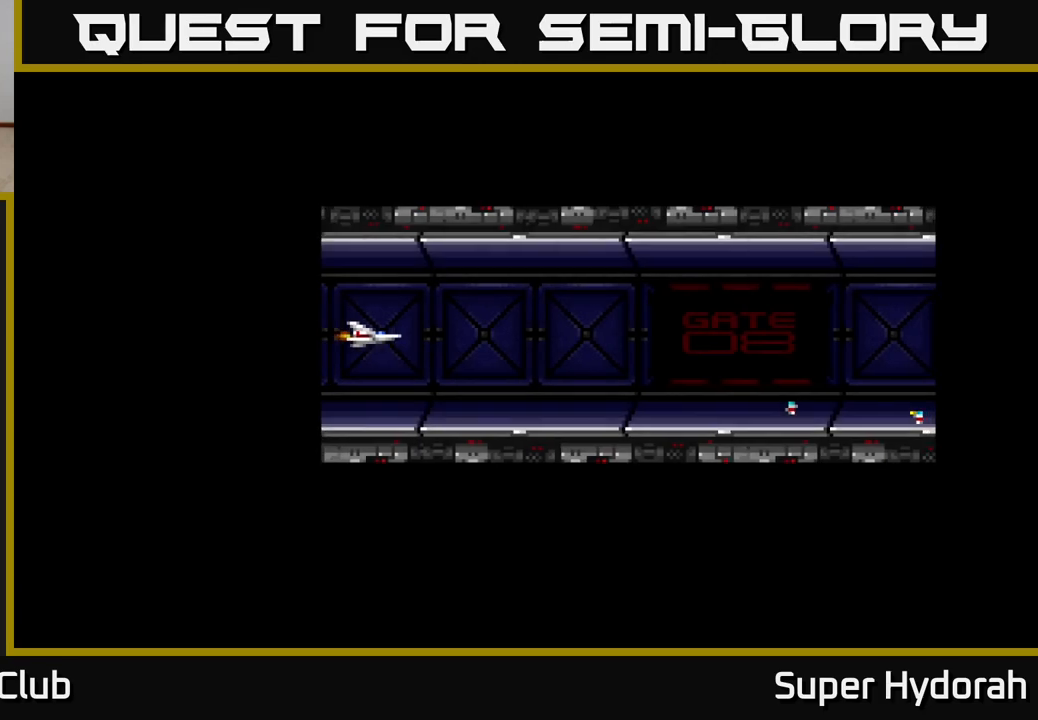
{"buttons": [], "left_stick": "center", "events": []}
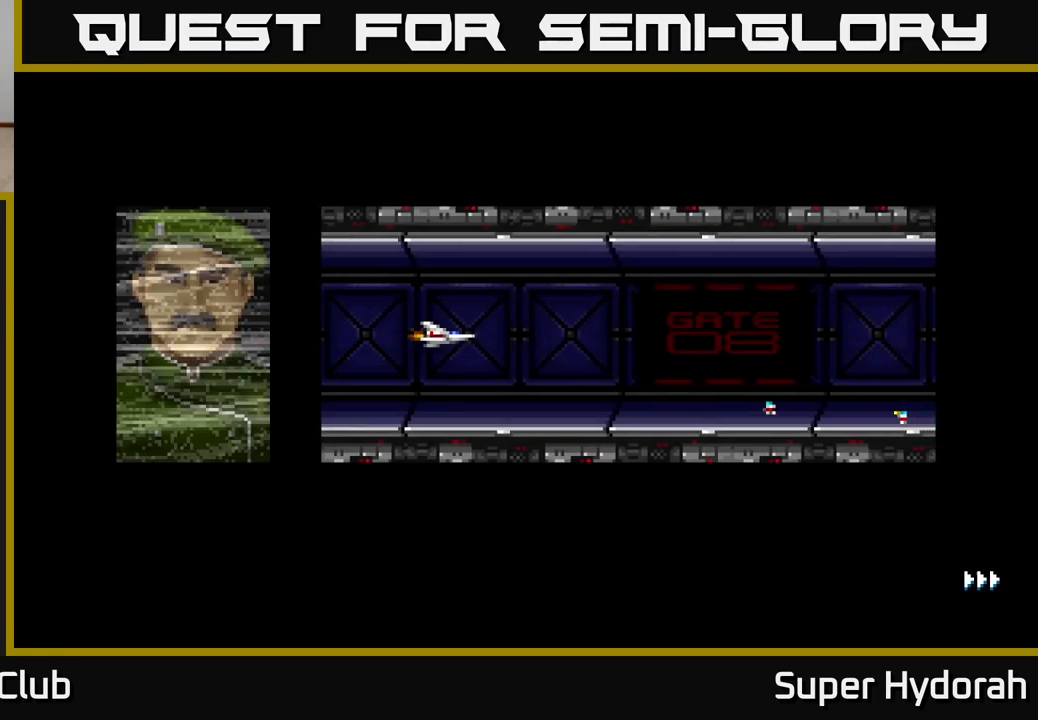
{"buttons": [], "left_stick": "center", "events": []}
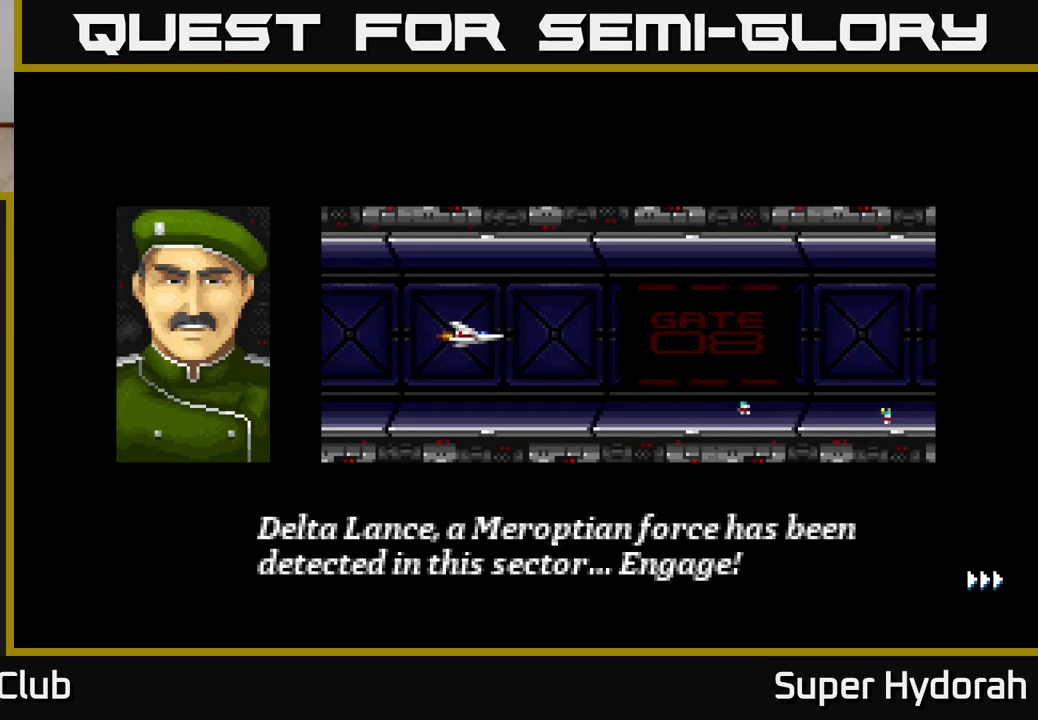
{"buttons": ["START"], "left_stick": "center", "events": [[483, "START", "down"]]}
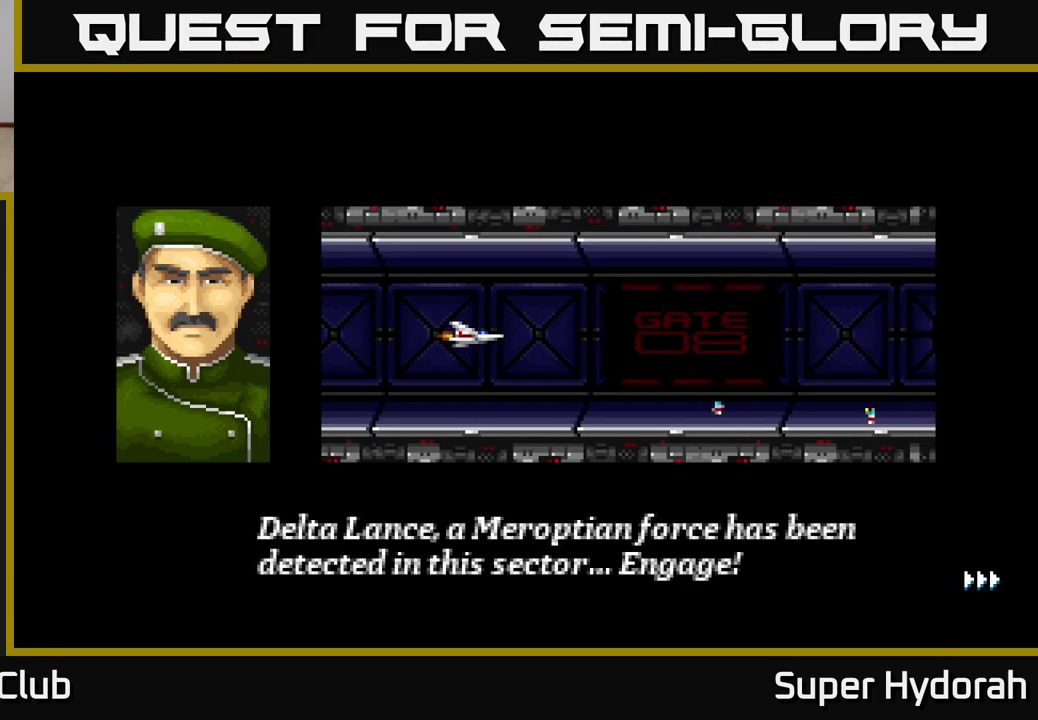
{"buttons": [], "left_stick": "center", "events": [[83, "START", "up"], [217, "X", "down"], [300, "X", "up"]]}
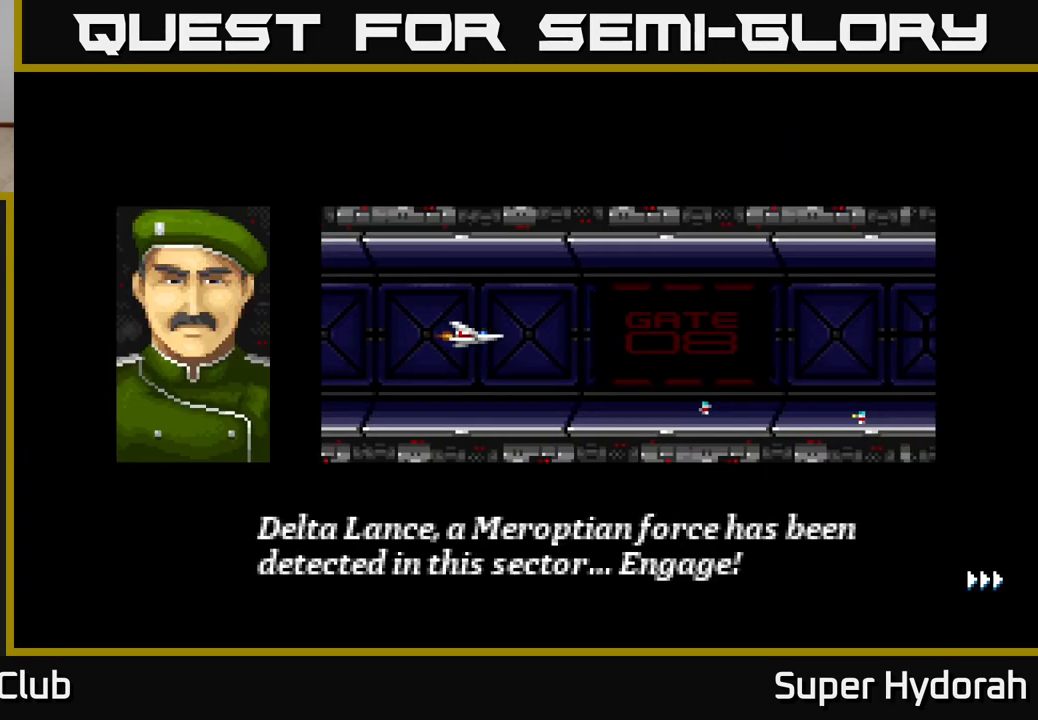
{"buttons": [], "left_stick": "center", "events": [[367, "A", "down"], [500, "A", "up"]]}
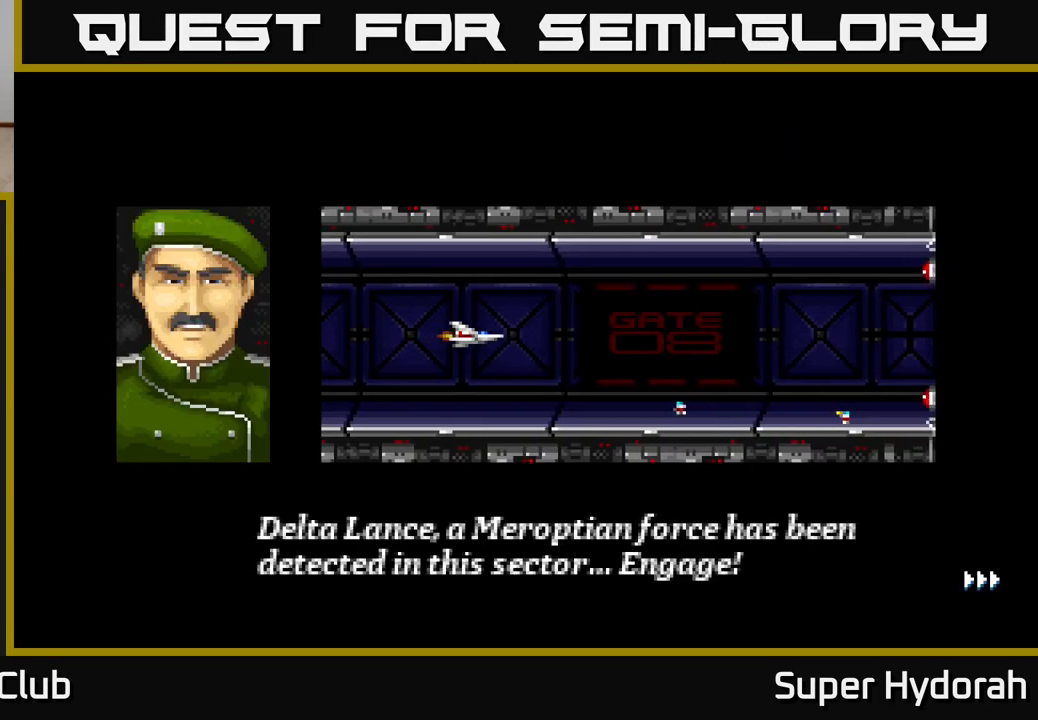
{"buttons": [], "left_stick": "center", "events": [[133, "X", "down"], [200, "X", "up"], [333, "X", "down"], [400, "X", "up"]]}
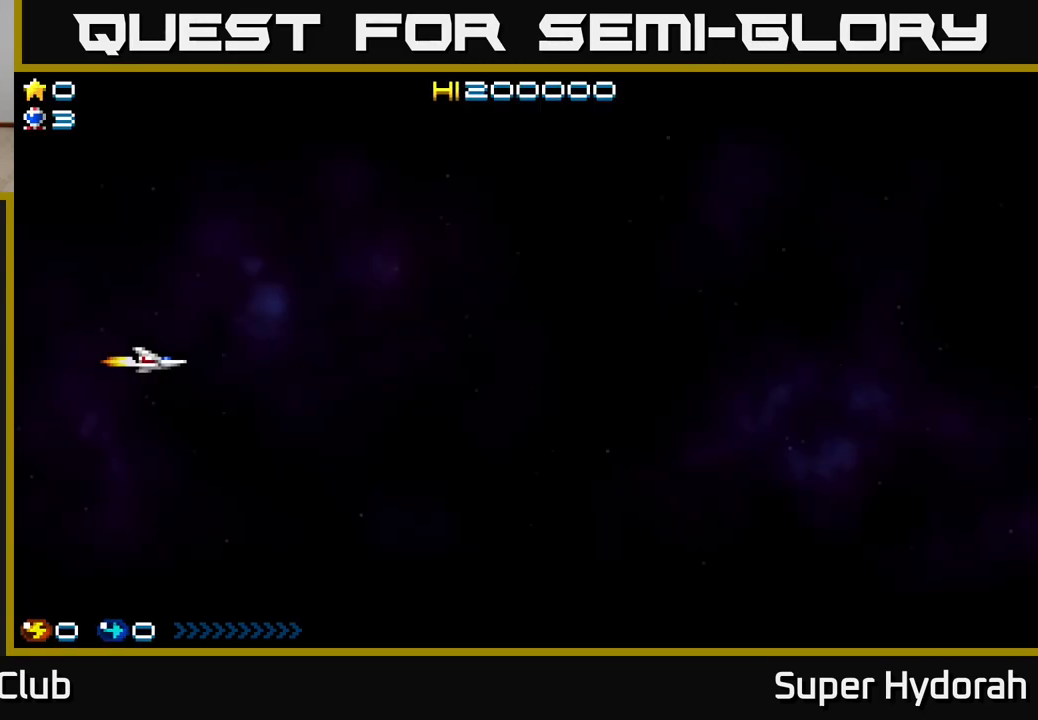
{"buttons": ["DPAD_RIGHT"], "left_stick": "center", "events": [[283, "DPAD_RIGHT", "down"]]}
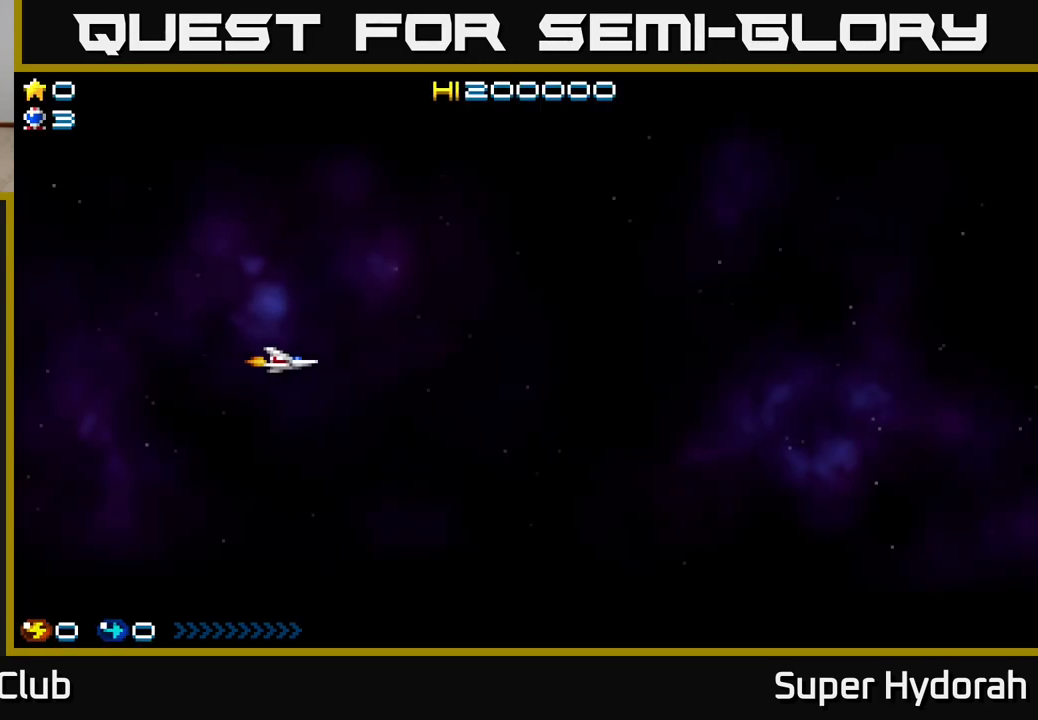
{"buttons": ["A", "DPAD_RIGHT"], "left_stick": "center", "events": [[100, "A", "down"]]}
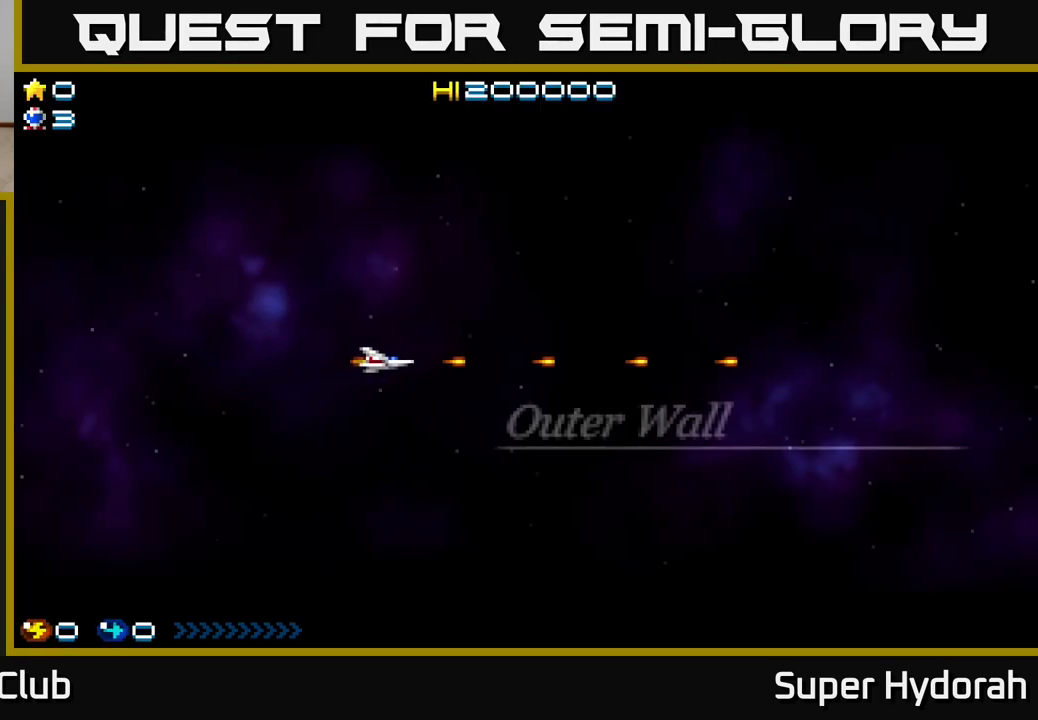
{"buttons": ["A", "DPAD_UP", "DPAD_RIGHT"], "left_stick": "center", "events": [[33, "DPAD_UP", "down"]]}
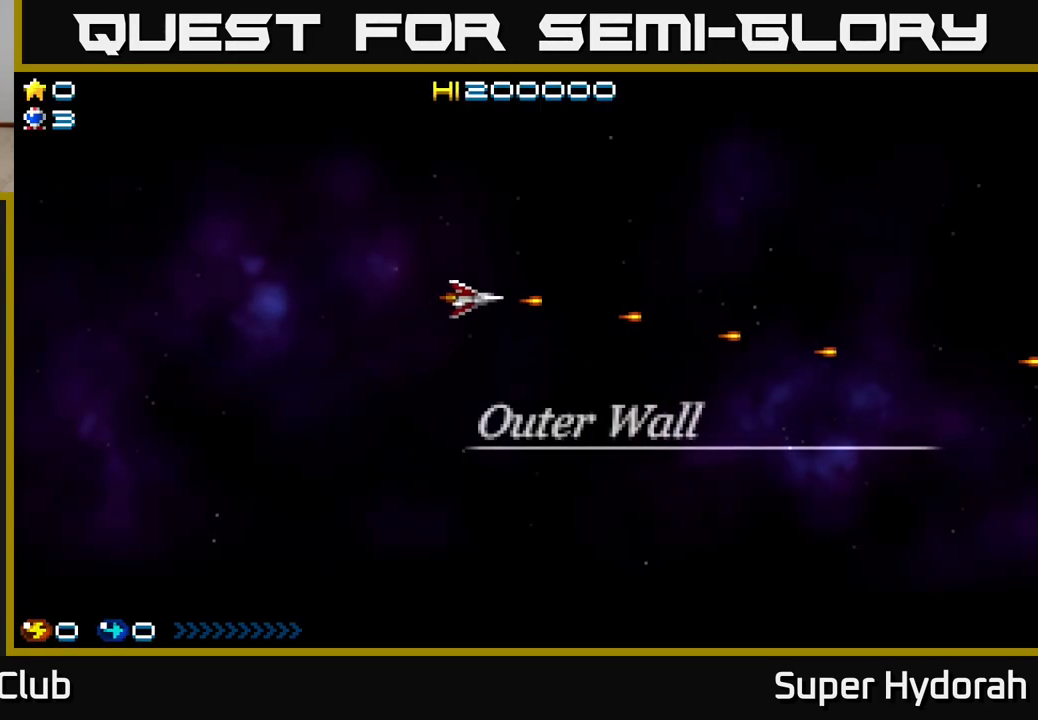
{"buttons": ["A", "DPAD_UP", "DPAD_RIGHT"], "left_stick": "center", "events": []}
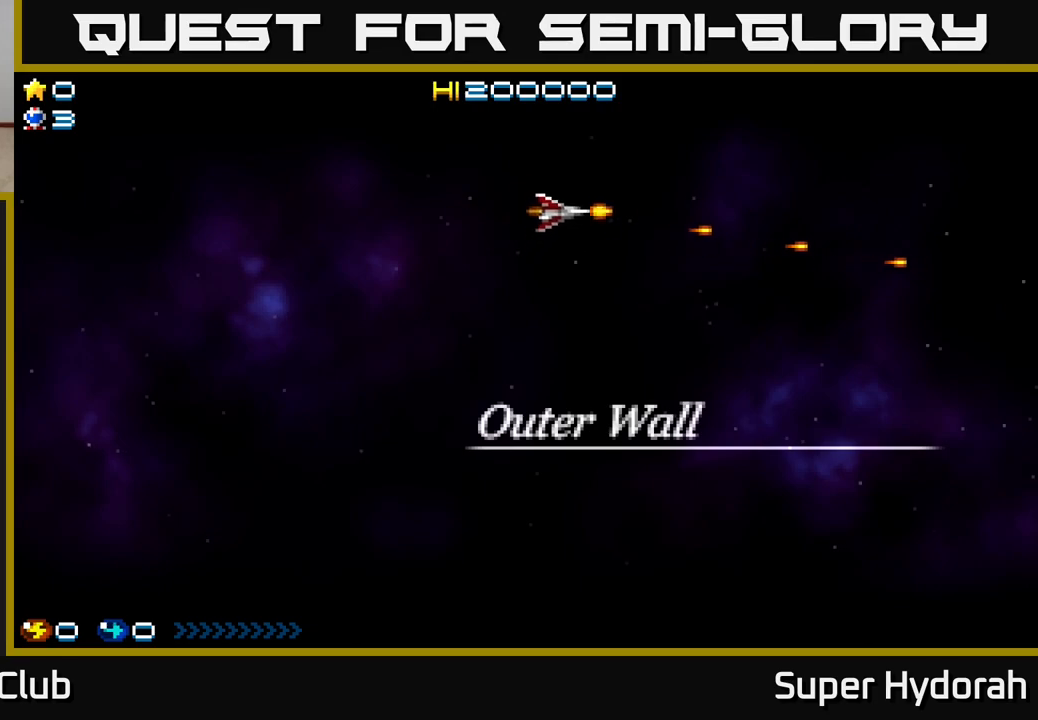
{"buttons": ["A", "DPAD_DOWN"], "left_stick": "center", "events": [[283, "DPAD_UP", "up"], [367, "DPAD_DOWN", "down"], [383, "DPAD_RIGHT", "up"]]}